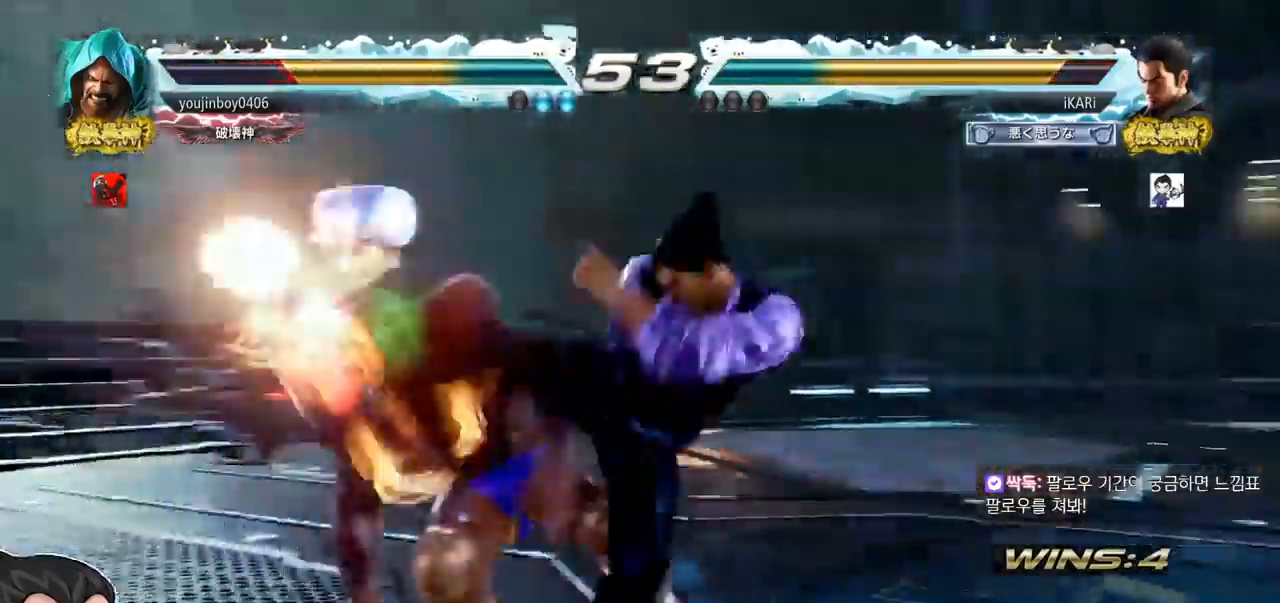
Gameplay with a controller (arcade stick); each line is a JSON object with the inputs held at the frame after it. "events" lists button and stick changes between this image and that frame as [ms after this image, input, new state], when the widget could be followed in between. Not read: L3 R3.
{"buttons": ["TRIANGLE"], "left_stick": "down-left", "events": [[250, "left_stick", "down-left"], [400, "TRIANGLE", "down"], [467, "TRIANGLE", "up"], [500, "TRIANGLE", "down"]]}
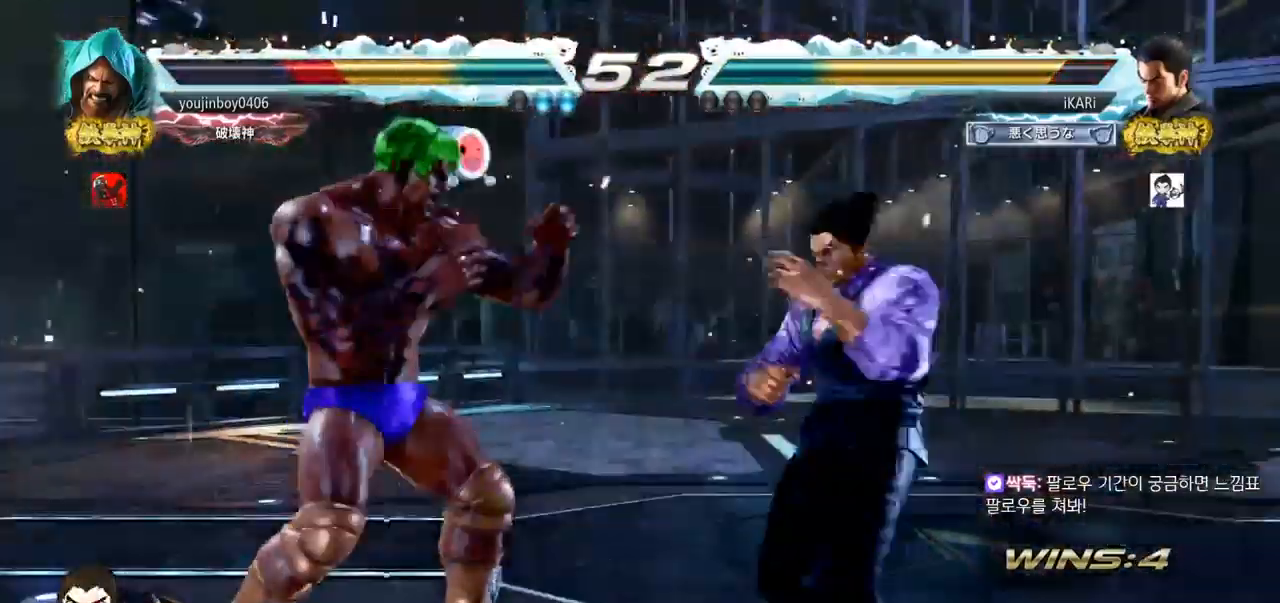
{"buttons": [], "left_stick": "center", "events": [[51, "TRIANGLE", "up"], [84, "TRIANGLE", "down"], [151, "TRIANGLE", "up"], [151, "left_stick", "center"]]}
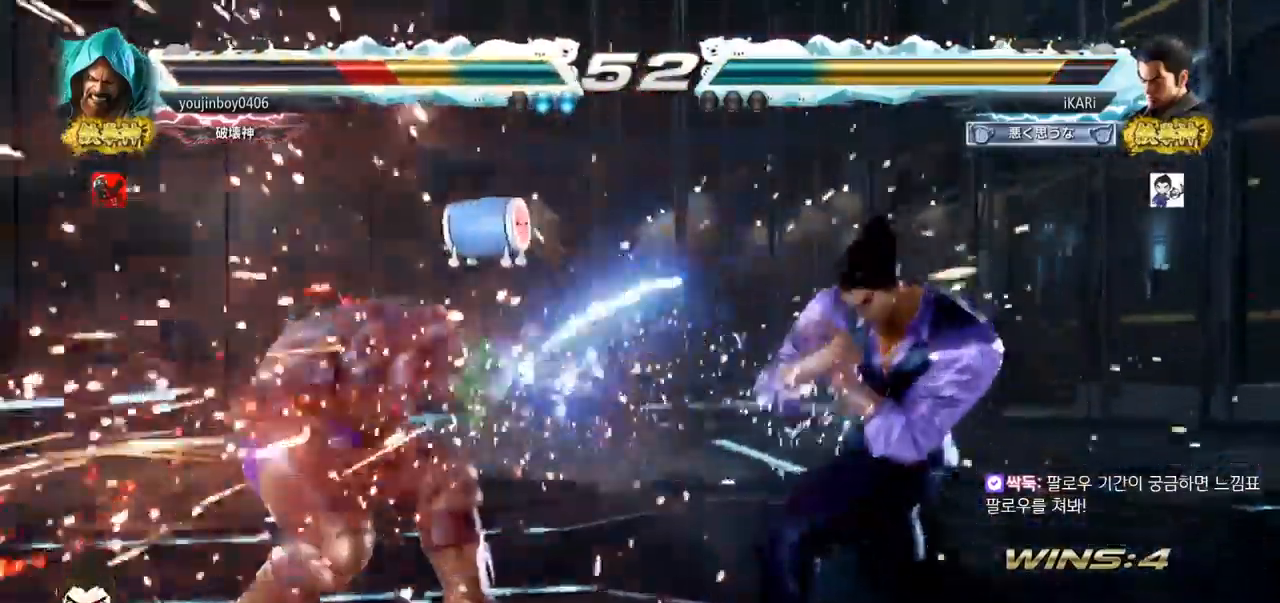
{"buttons": [], "left_stick": "left", "events": [[334, "left_stick", "left"], [434, "left_stick", "down"], [450, "TRIANGLE", "down"], [484, "TRIANGLE", "up"], [484, "left_stick", "left"]]}
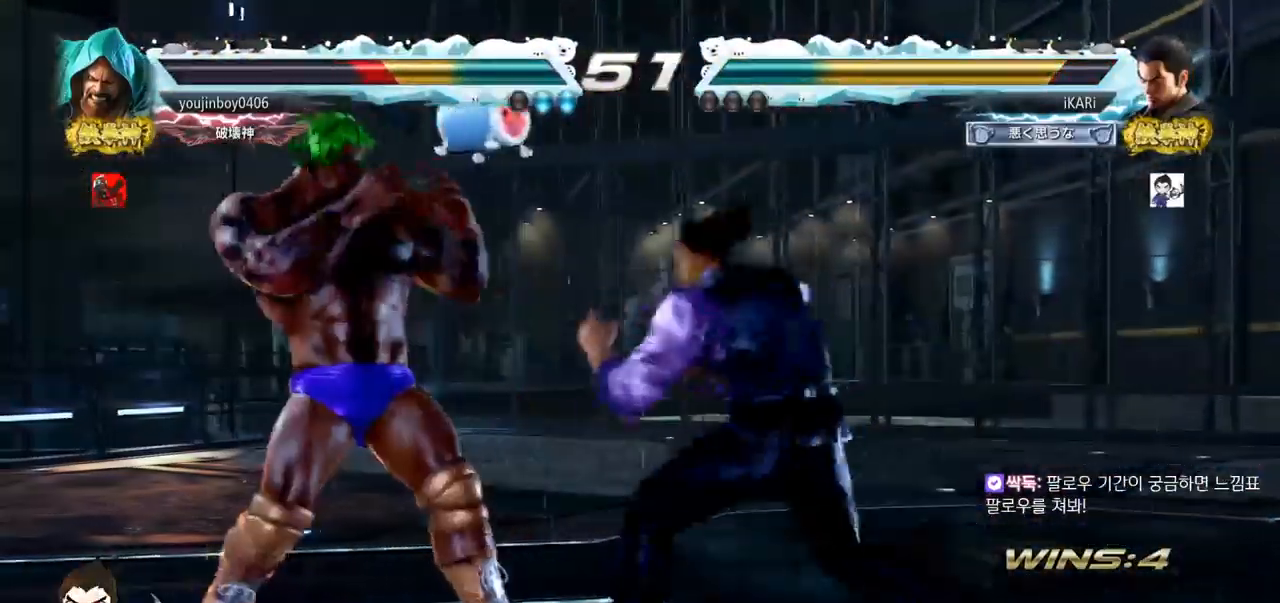
{"buttons": [], "left_stick": "right", "events": [[17, "left_stick", "center"], [434, "left_stick", "right"]]}
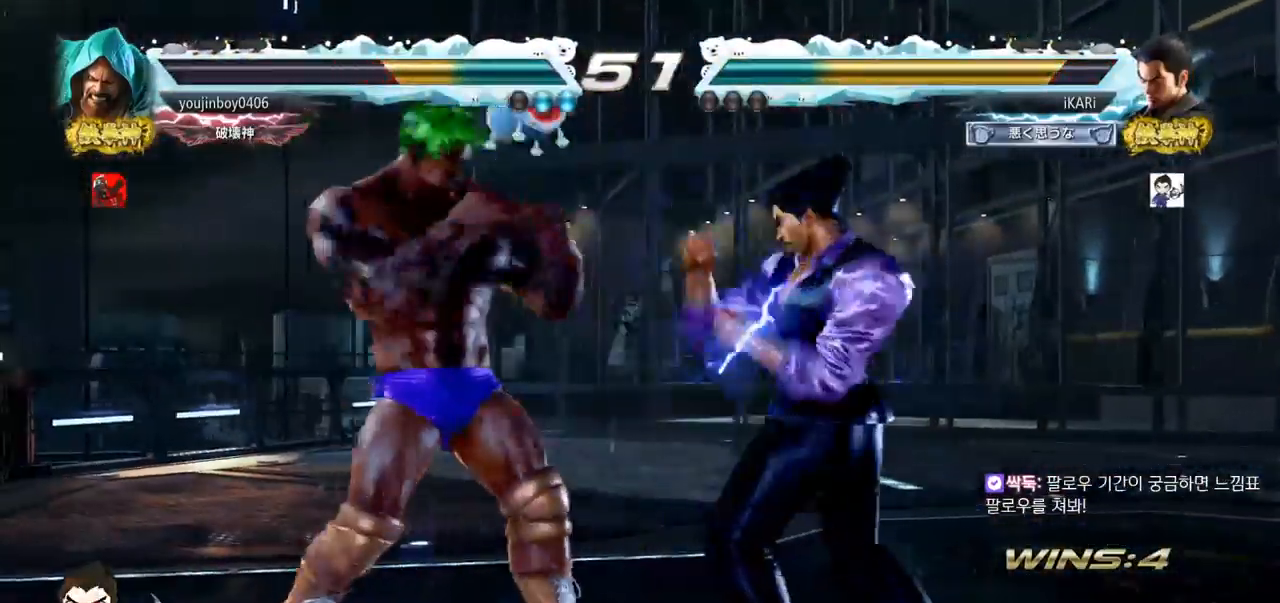
{"buttons": [], "left_stick": "center", "events": [[50, "left_stick", "down"], [250, "left_stick", "center"], [267, "SQUARE", "down"], [317, "SQUARE", "up"], [350, "TRIANGLE", "down"], [417, "TRIANGLE", "up"], [434, "TRIANGLE", "down"], [484, "TRIANGLE", "up"]]}
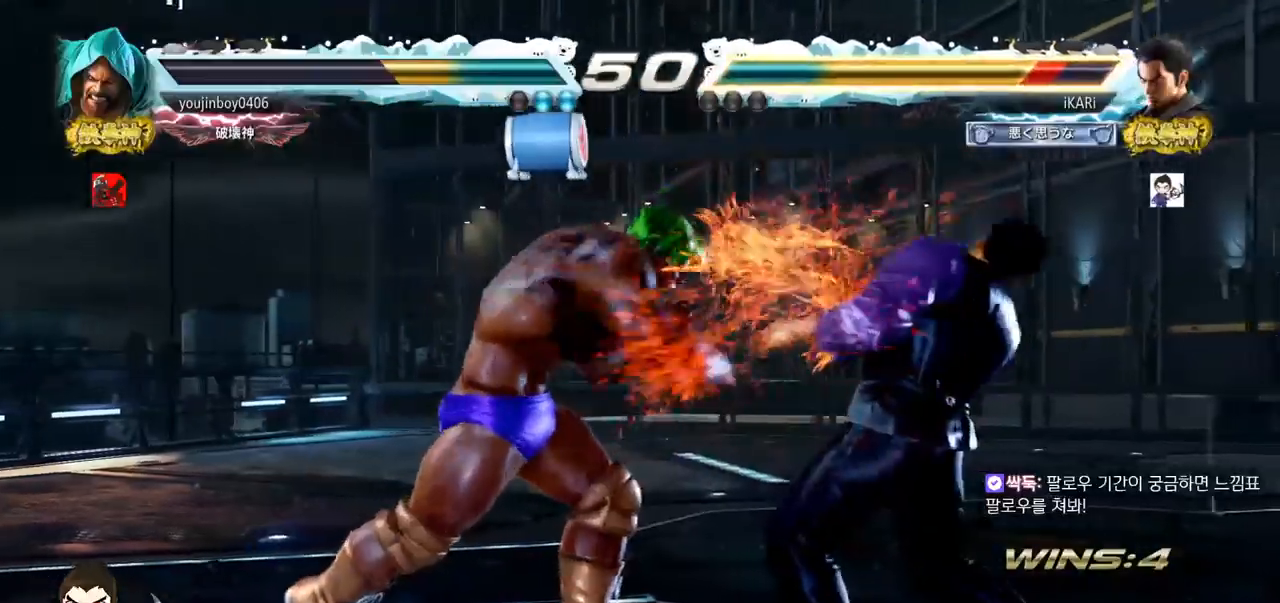
{"buttons": [], "left_stick": "up", "events": [[17, "TRIANGLE", "down"], [84, "TRIANGLE", "up"], [301, "left_stick", "right"], [501, "left_stick", "up"]]}
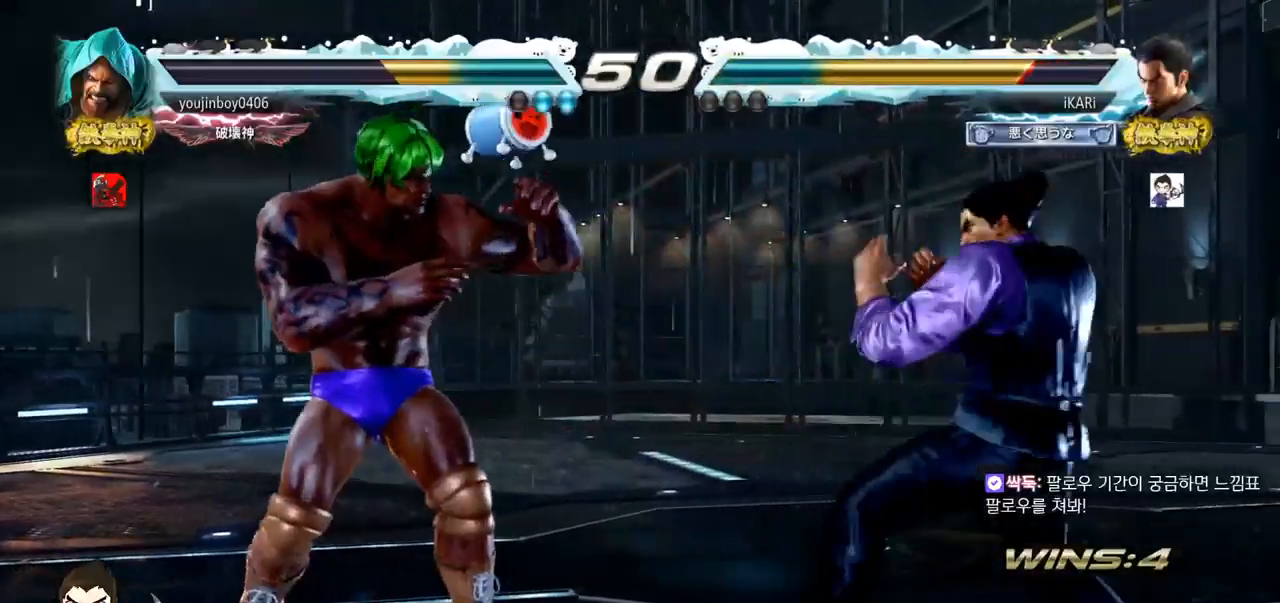
{"buttons": [], "left_stick": "right", "events": [[33, "left_stick", "center"], [250, "left_stick", "right"]]}
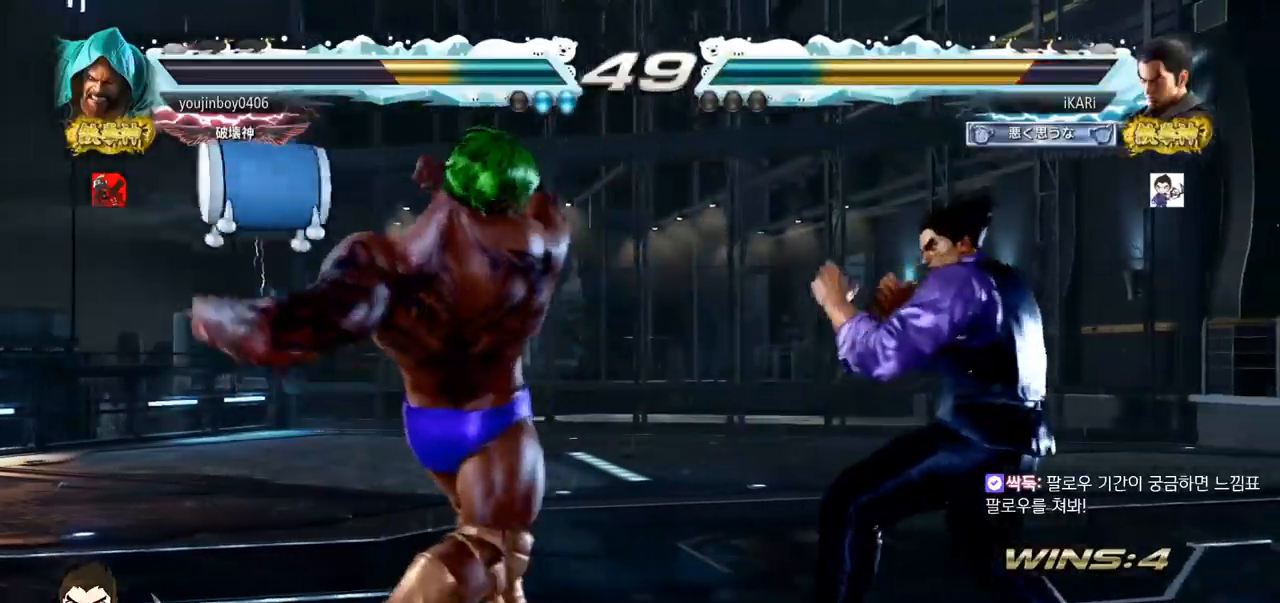
{"buttons": [], "left_stick": "center", "events": [[151, "TRIANGLE", "down"], [167, "left_stick", "center"], [184, "TRIANGLE", "up"]]}
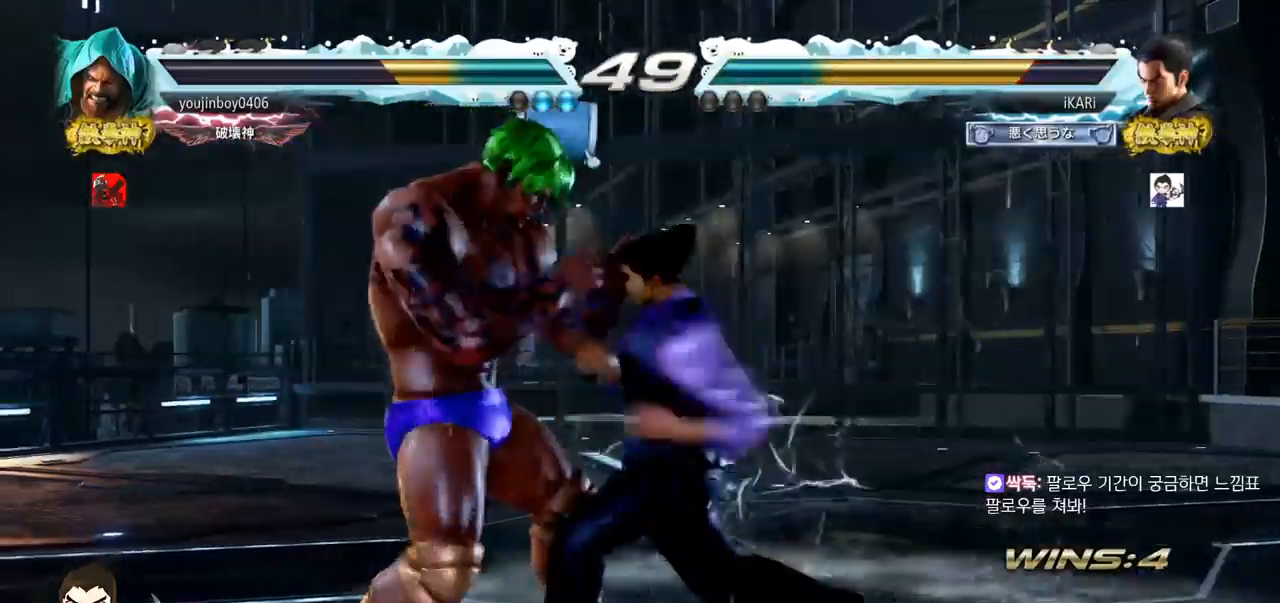
{"buttons": [], "left_stick": "right", "events": [[367, "left_stick", "right"]]}
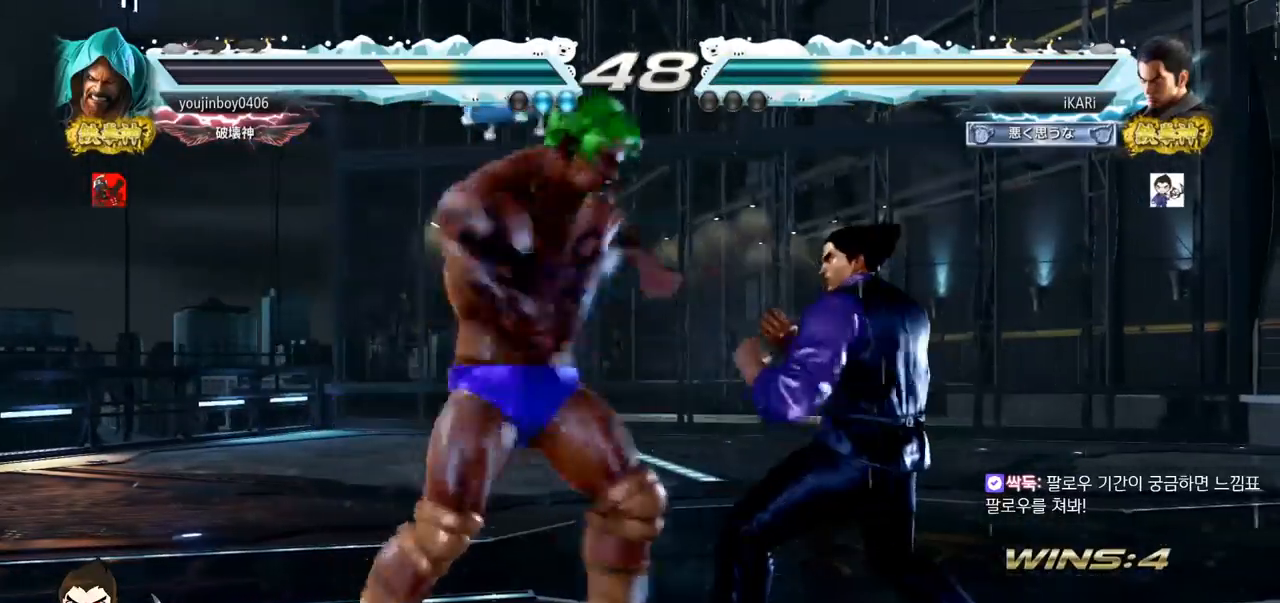
{"buttons": [], "left_stick": "right", "events": []}
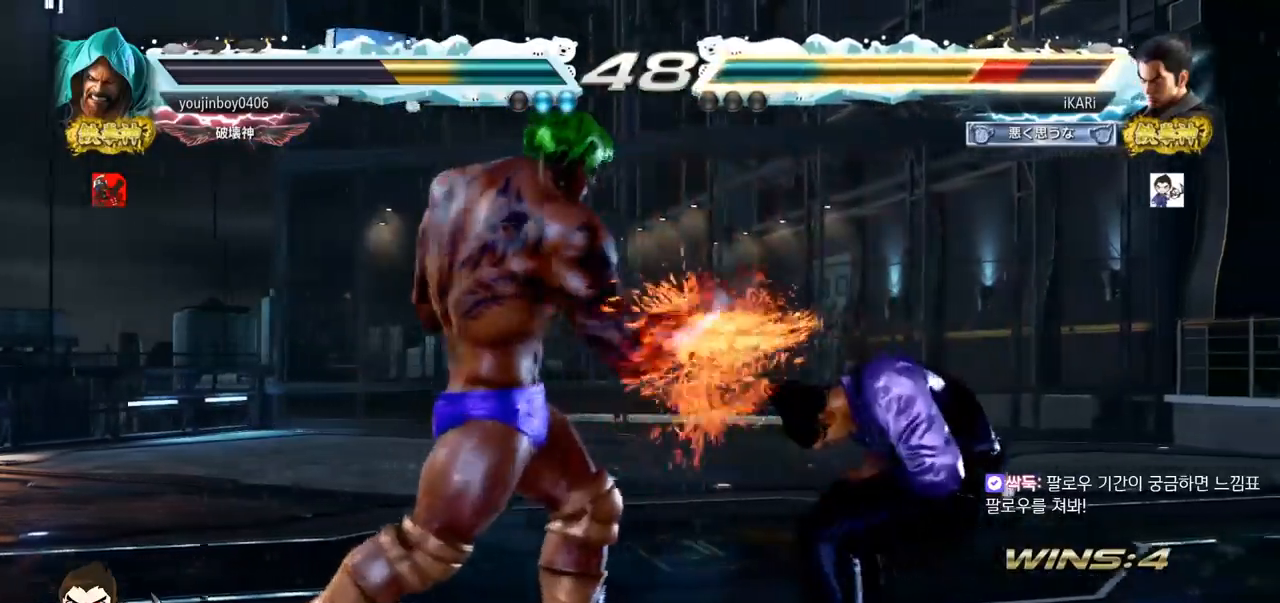
{"buttons": [], "left_stick": "right", "events": [[33, "left_stick", "center"], [300, "left_stick", "right"], [350, "left_stick", "center"], [417, "left_stick", "right"]]}
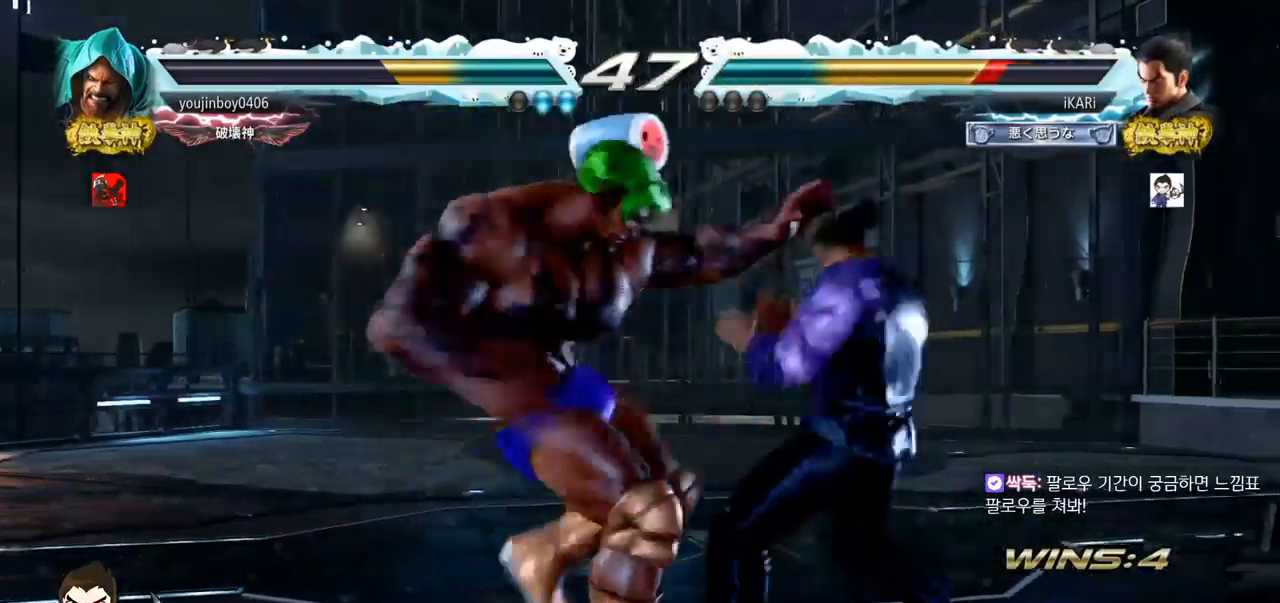
{"buttons": [], "left_stick": "center", "events": [[317, "left_stick", "center"]]}
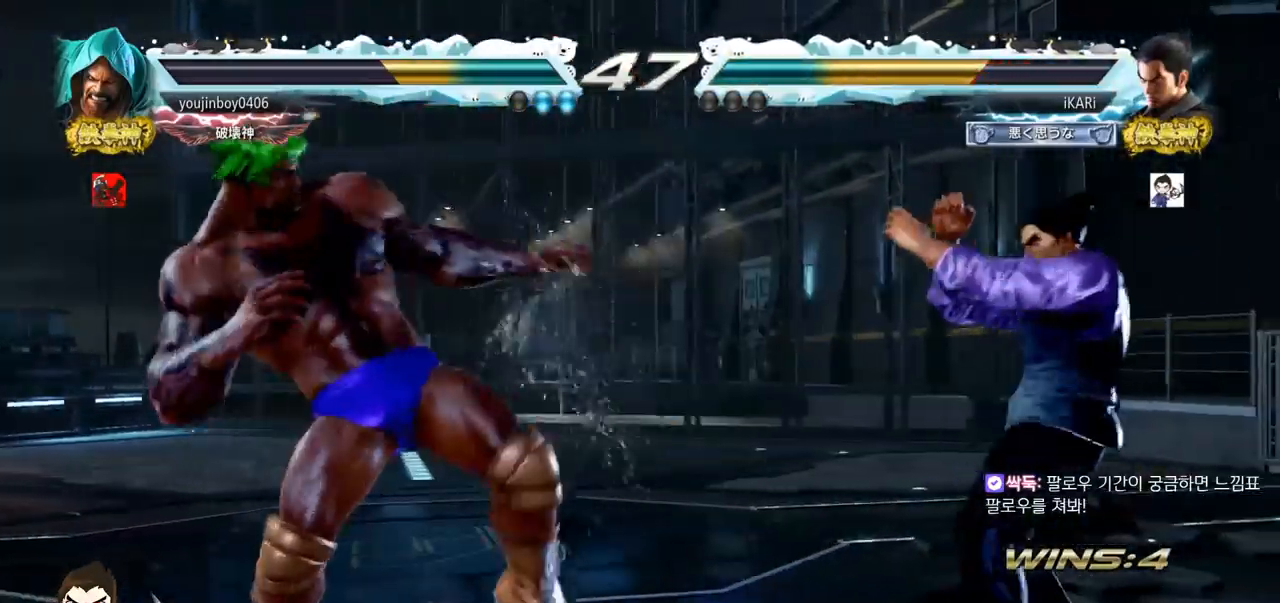
{"buttons": [], "left_stick": "center", "events": [[50, "left_stick", "left"], [133, "TRIANGLE", "down"], [167, "TRIANGLE", "up"], [167, "left_stick", "center"]]}
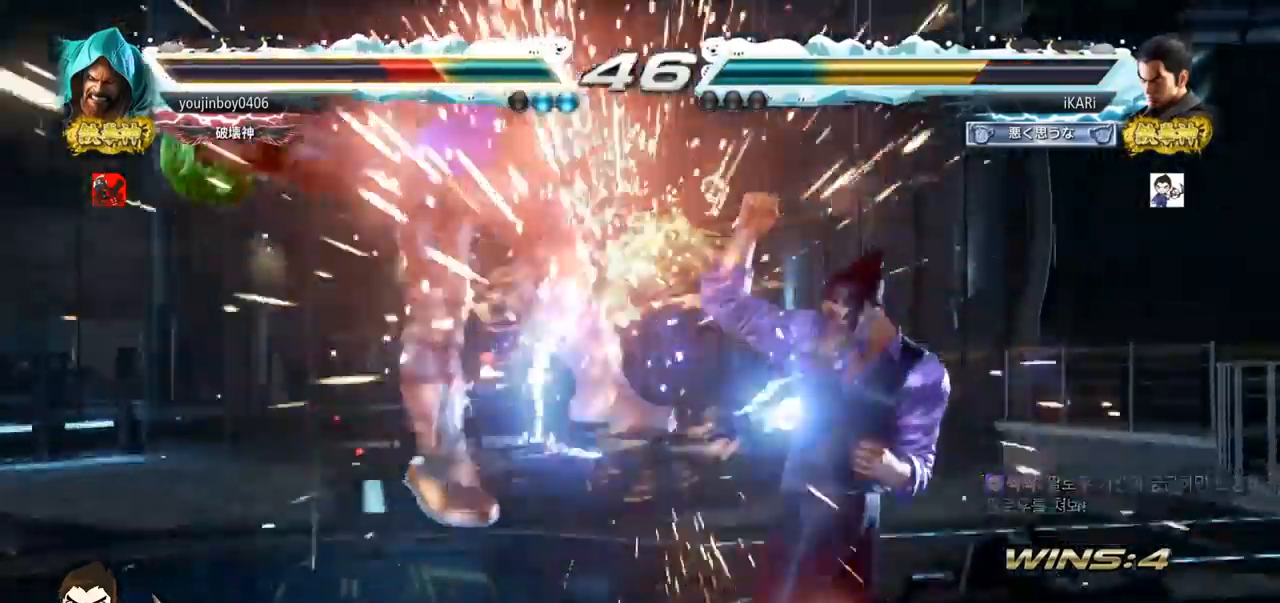
{"buttons": [], "left_stick": "center", "events": [[284, "left_stick", "down"], [301, "TRIANGLE", "down"], [334, "TRIANGLE", "up"], [351, "left_stick", "center"]]}
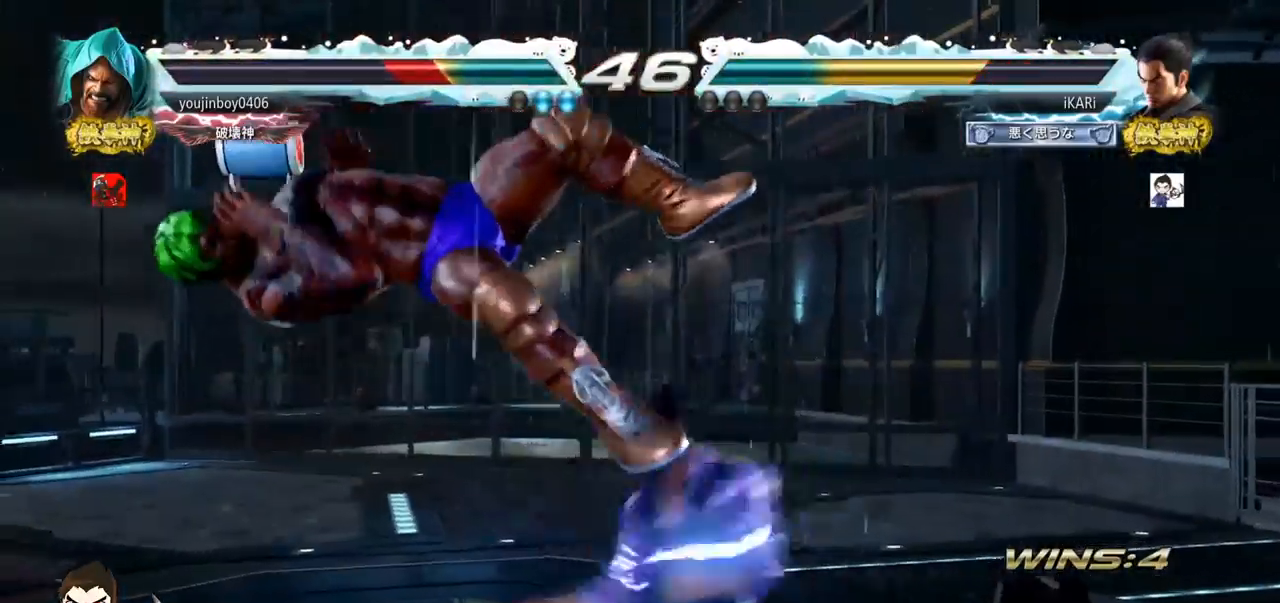
{"buttons": [], "left_stick": "down", "events": [[400, "left_stick", "left"], [467, "left_stick", "down"]]}
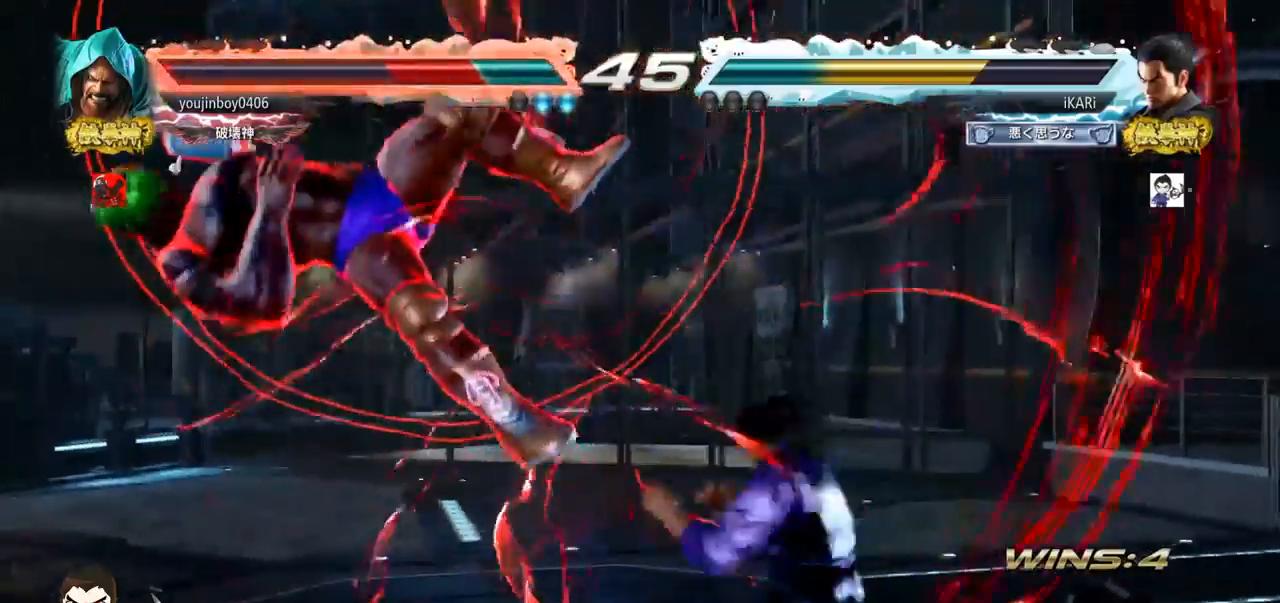
{"buttons": [], "left_stick": "right", "events": [[50, "left_stick", "center"], [117, "TRIANGLE", "down"], [184, "TRIANGLE", "up"], [351, "left_stick", "right"], [418, "TRIANGLE", "down"], [468, "TRIANGLE", "up"]]}
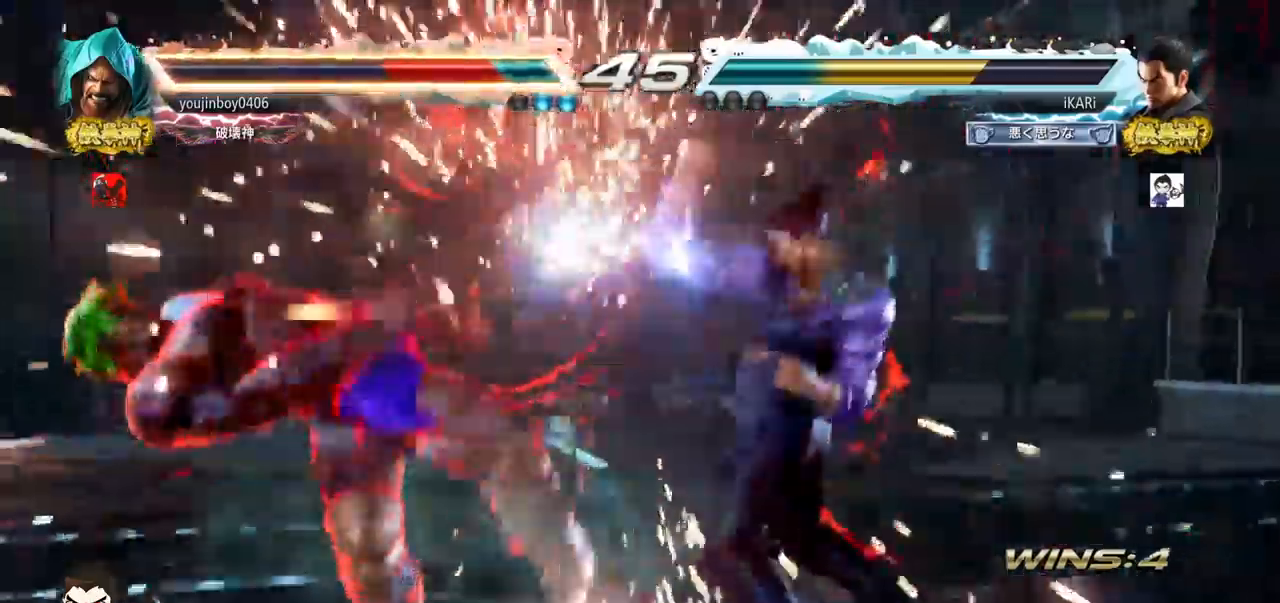
{"buttons": [], "left_stick": "right", "events": [[17, "TRIANGLE", "down"], [67, "TRIANGLE", "up"], [117, "TRIANGLE", "down"], [150, "TRIANGLE", "up"], [217, "TRIANGLE", "down"], [334, "SQUARE", "down"], [334, "TRIANGLE", "up"], [367, "SQUARE", "up"], [400, "SQUARE", "down"], [484, "SQUARE", "up"]]}
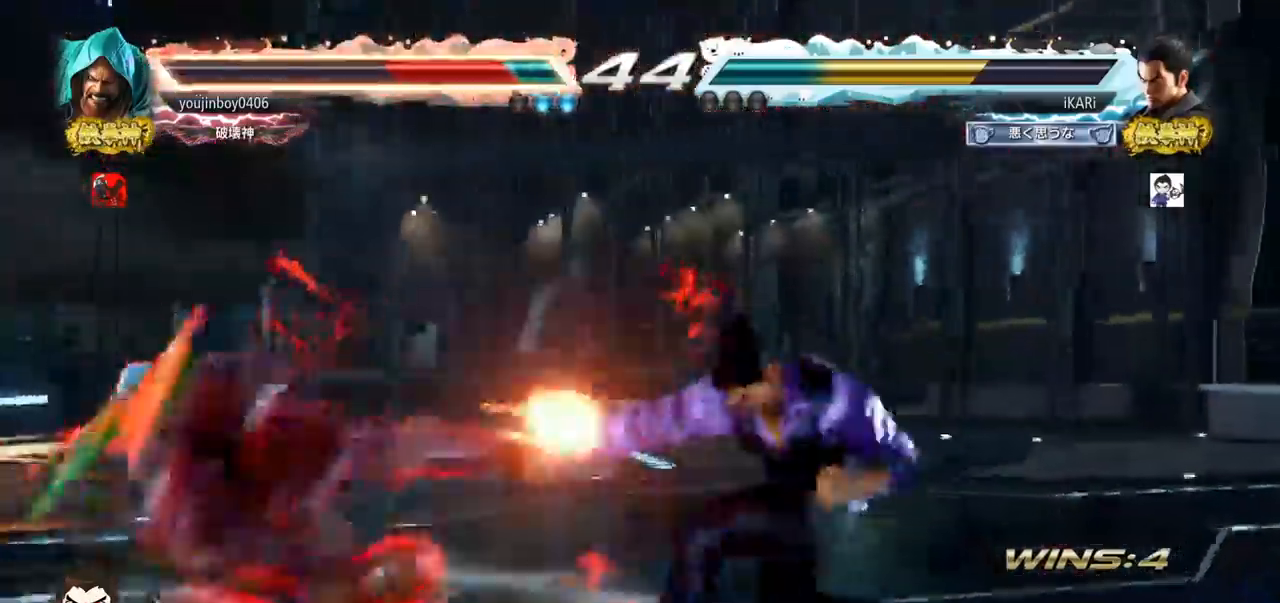
{"buttons": [], "left_stick": "center", "events": [[17, "SQUARE", "down"], [17, "TRIANGLE", "down"], [34, "SQUARE", "up"], [51, "TRIANGLE", "up"], [117, "TRIANGLE", "down"], [151, "TRIANGLE", "up"], [184, "TRIANGLE", "down"], [234, "TRIANGLE", "up"], [284, "TRIANGLE", "down"], [334, "TRIANGLE", "up"], [384, "TRIANGLE", "down"], [501, "TRIANGLE", "up"], [501, "left_stick", "center"]]}
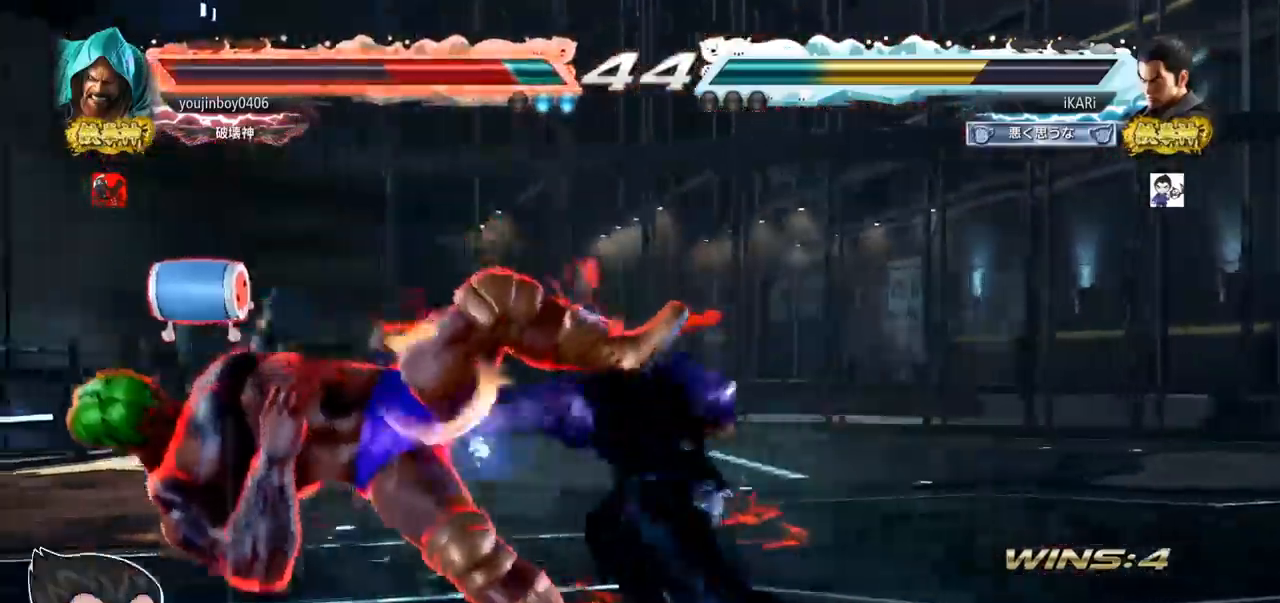
{"buttons": ["SQUARE", "TRIANGLE"], "left_stick": "center", "events": [[400, "SQUARE", "down"], [500, "TRIANGLE", "down"]]}
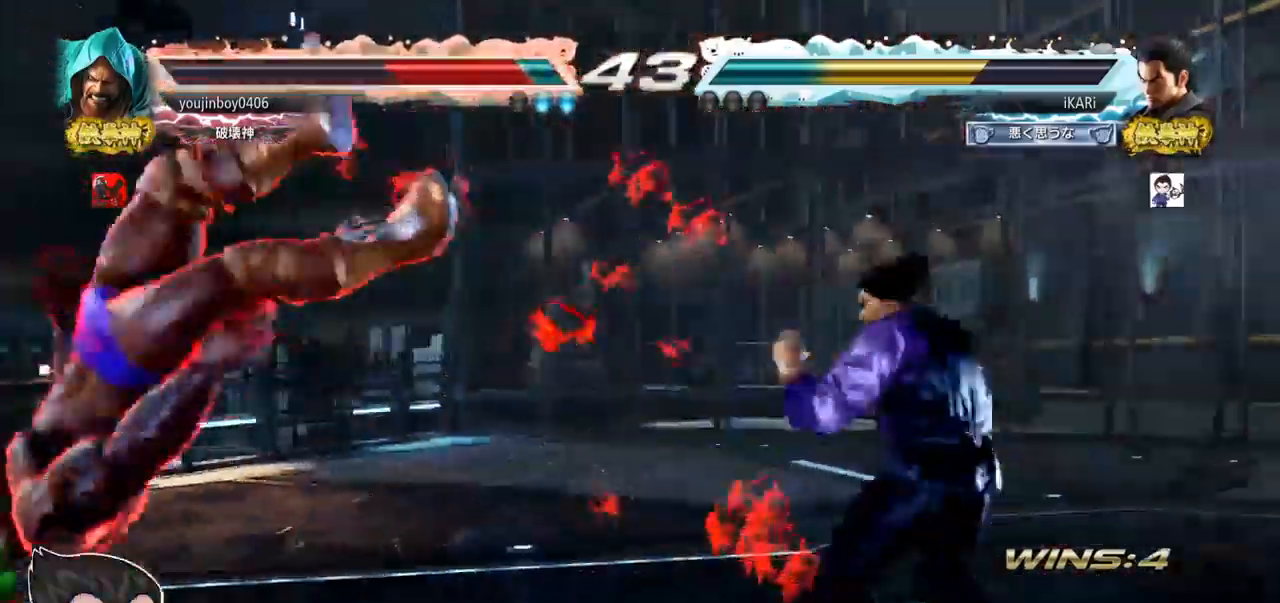
{"buttons": ["CROSS"], "left_stick": "center", "events": [[50, "SQUARE", "up"], [50, "TRIANGLE", "up"], [184, "CIRCLE", "down"], [234, "CROSS", "down"], [251, "CIRCLE", "up"], [284, "CROSS", "up"], [317, "CIRCLE", "down"], [351, "CROSS", "down"], [434, "CIRCLE", "up"]]}
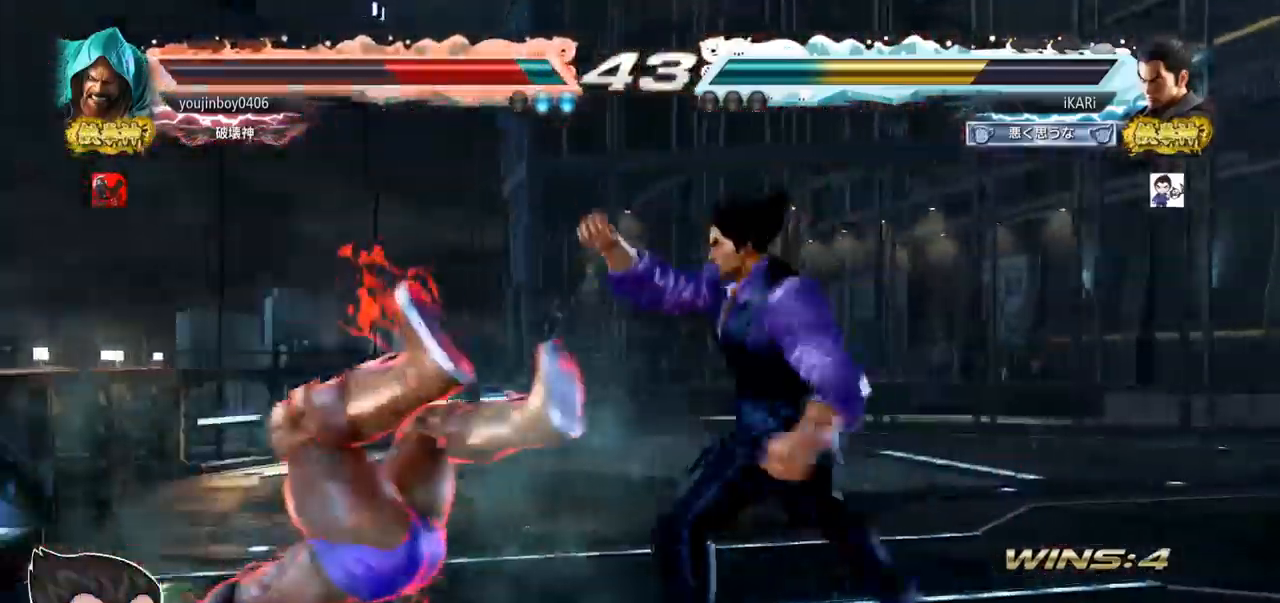
{"buttons": ["TRIANGLE"], "left_stick": "center", "events": [[17, "CROSS", "up"], [117, "TRIANGLE", "down"], [167, "TRIANGLE", "up"], [234, "TRIANGLE", "down"], [267, "TRIANGLE", "up"], [317, "TRIANGLE", "down"], [367, "TRIANGLE", "up"], [417, "TRIANGLE", "down"], [450, "TRIANGLE", "up"], [500, "TRIANGLE", "down"]]}
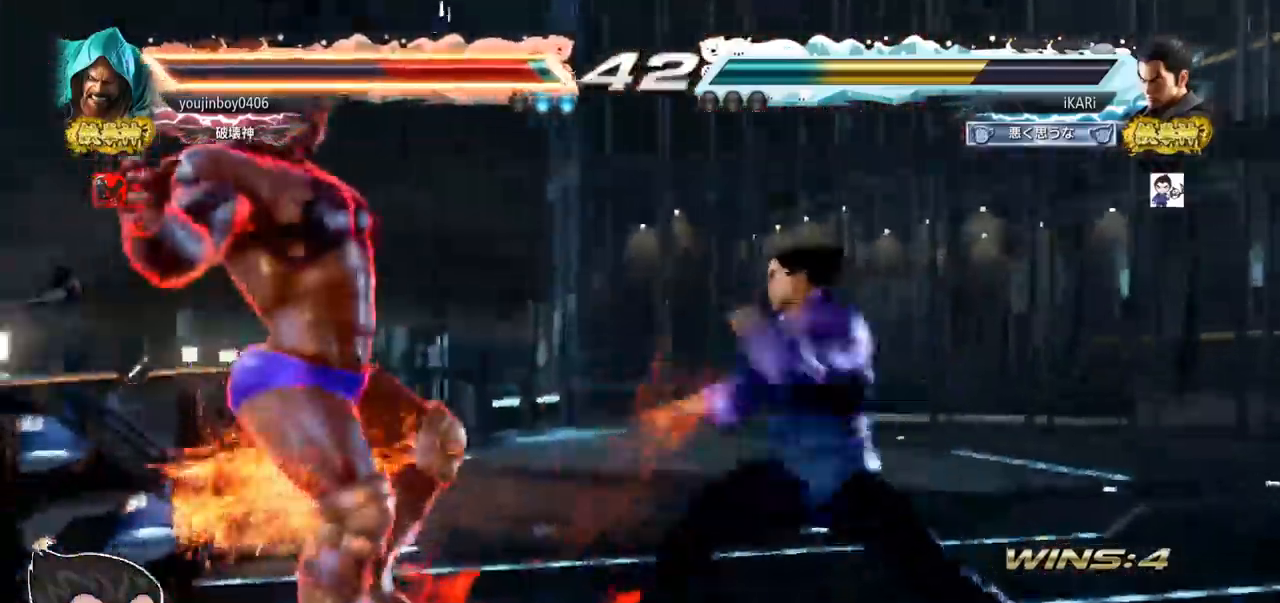
{"buttons": [], "left_stick": "down-left", "events": [[167, "TRIANGLE", "up"], [167, "left_stick", "left"], [301, "left_stick", "down-left"], [418, "SQUARE", "down"], [468, "SQUARE", "up"]]}
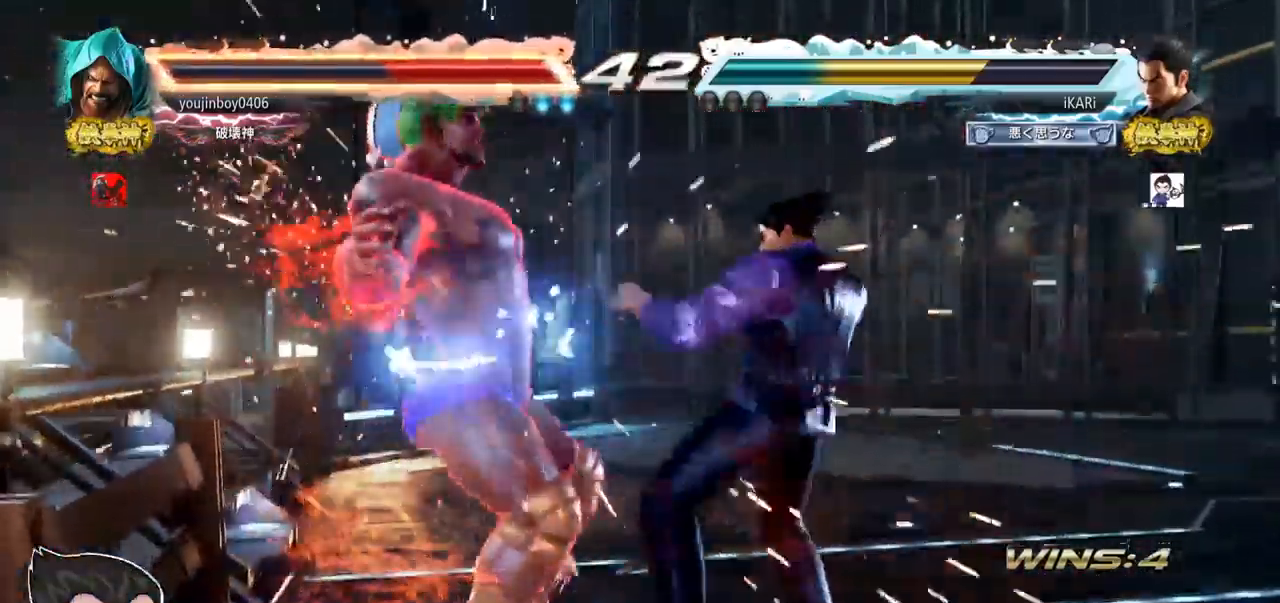
{"buttons": [], "left_stick": "center", "events": [[33, "SQUARE", "down"], [83, "SQUARE", "up"], [234, "left_stick", "center"]]}
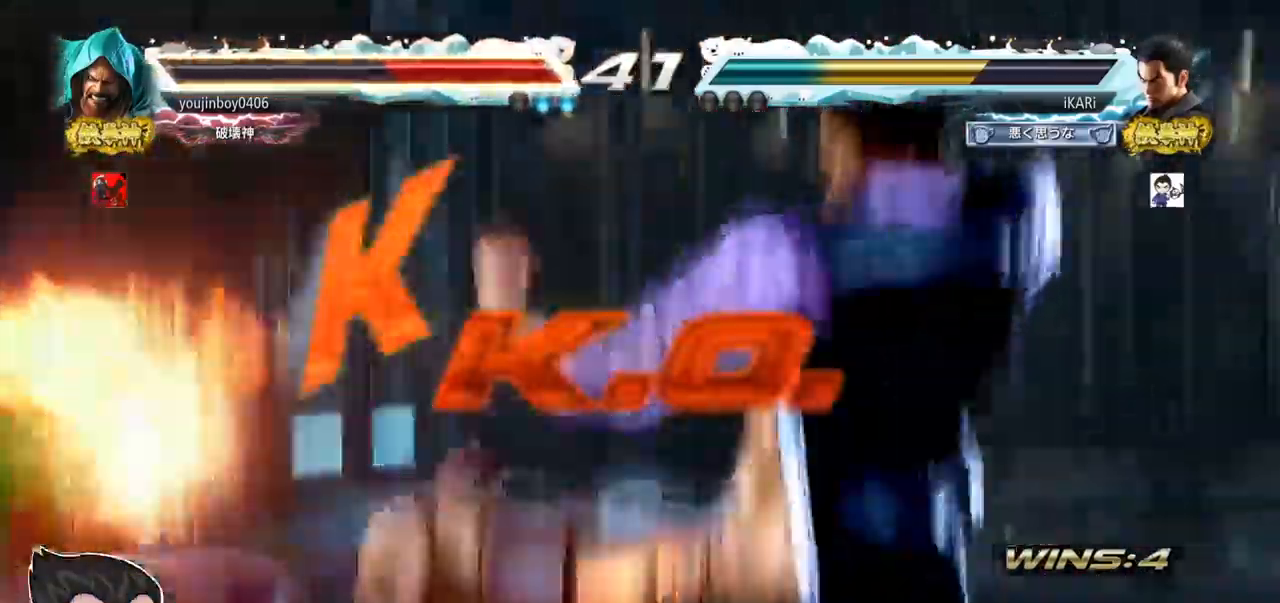
{"buttons": [], "left_stick": "center", "events": []}
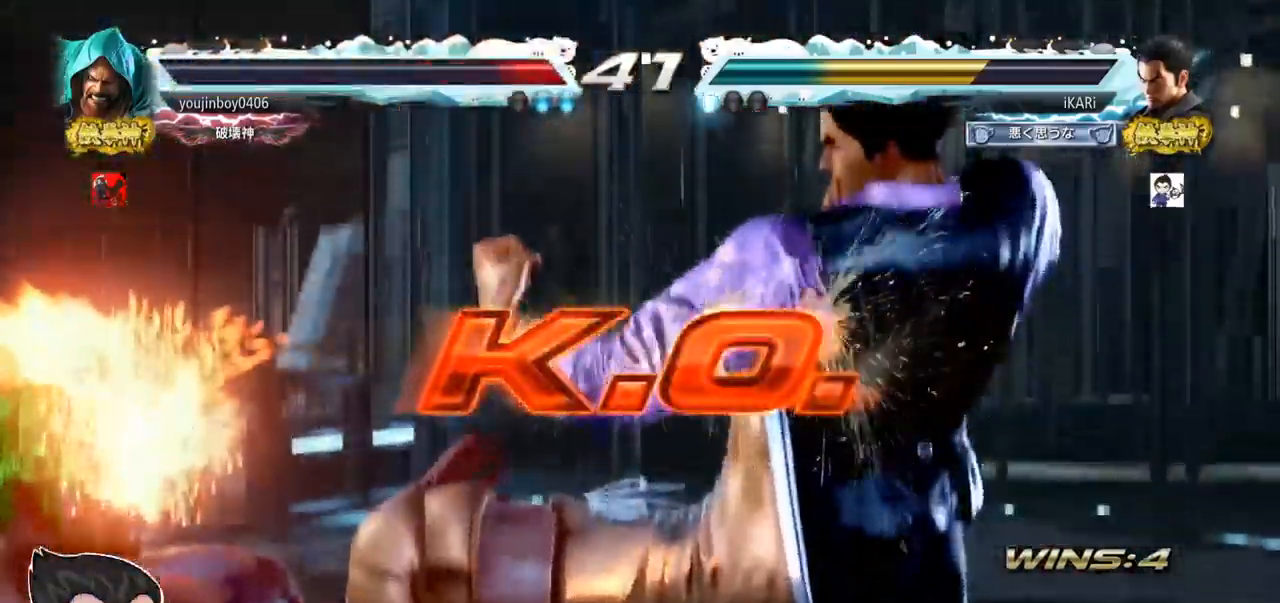
{"buttons": [], "left_stick": "center", "events": []}
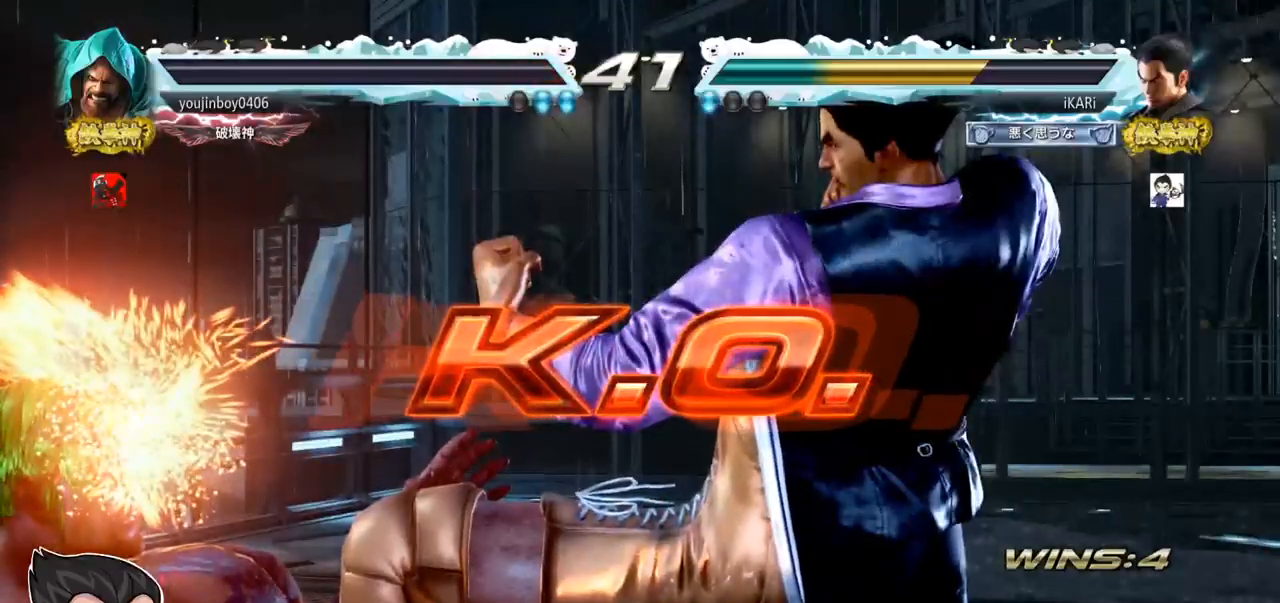
{"buttons": [], "left_stick": "center", "events": []}
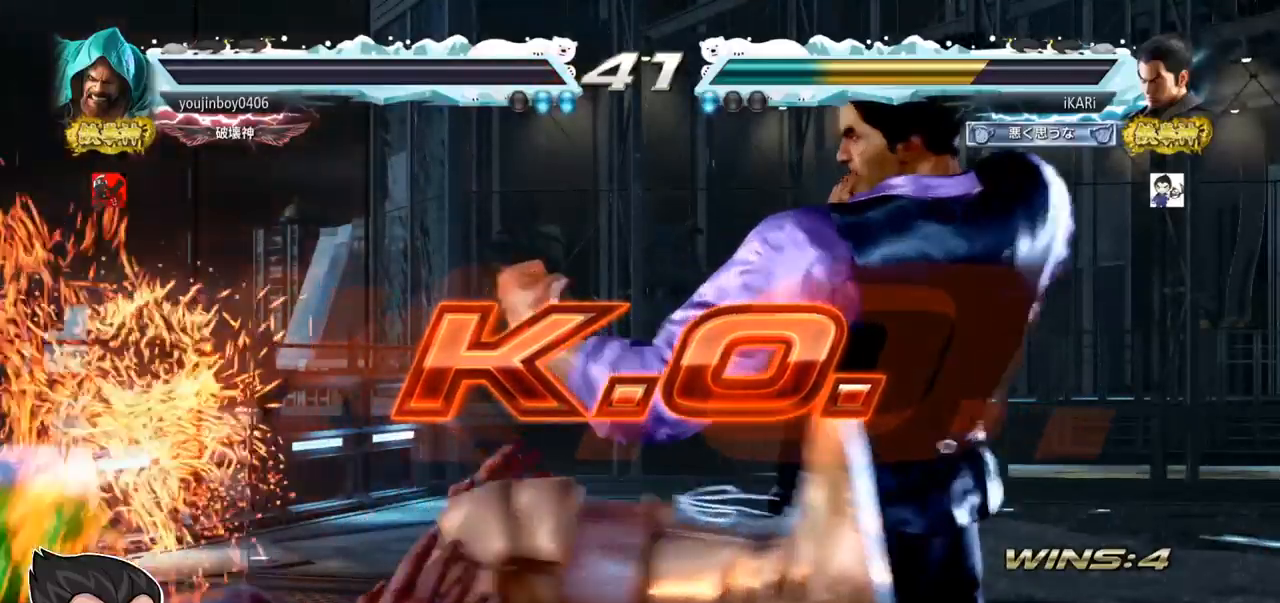
{"buttons": [], "left_stick": "center", "events": []}
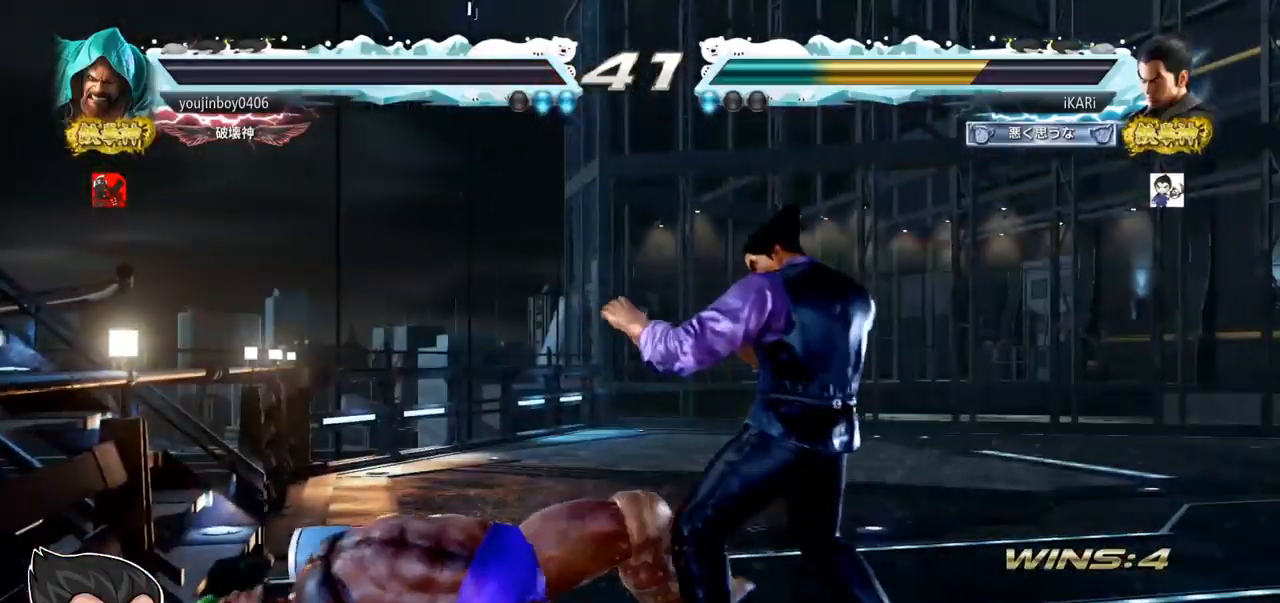
{"buttons": [], "left_stick": "center", "events": []}